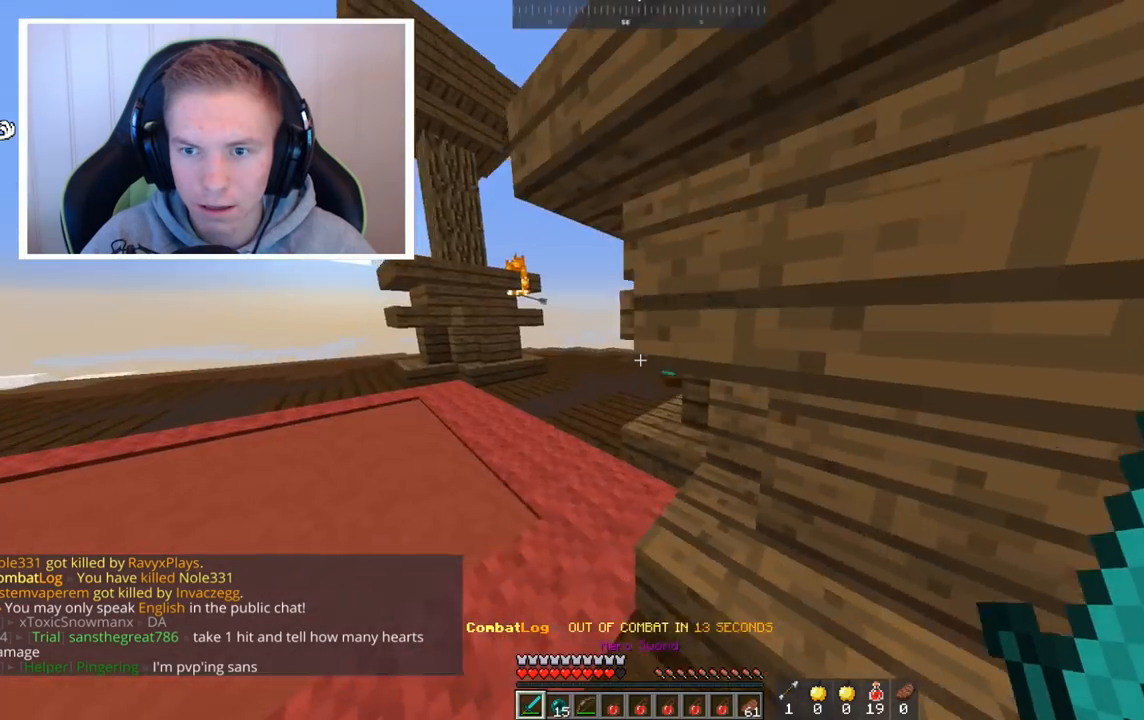
Gameplay with keyboard and mouse; each line is a JSON object with the keys and mouse buttons held at the frame after it. "events" lists presses ("down") and releases ("up") of "a", "d", "s", "space", "w", "mouse_left" and "mouse_right" between this image and that frame as [ms after this image, input, new state], when the widget could be followed in between. "mouse_left", "mouse_right" = the "left", "right" buttons of the "mouse" list. No other keys are recorded. Fast repeated clicks can show as one long hold. Mouse movement is not recorded.
{"keys": ["a", "w"], "mouse": ["left"], "events": [[80, "w", "down"], [120, "mouse_left", "down"]]}
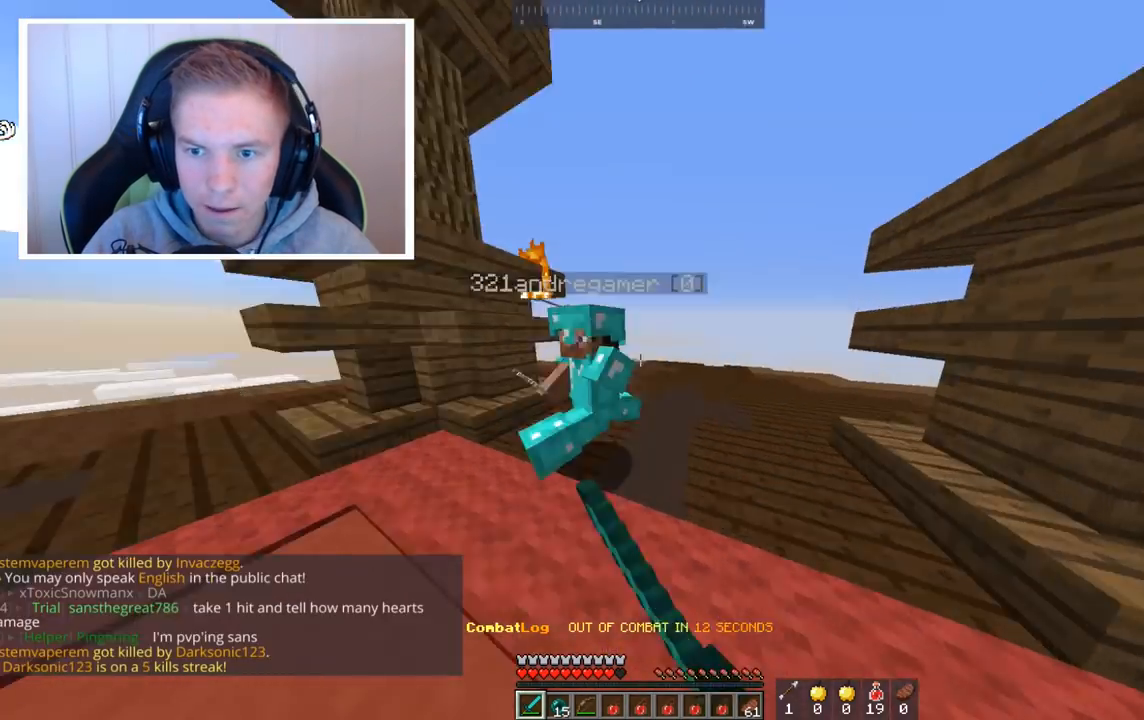
{"keys": ["a"], "mouse": ["left"], "events": [[40, "a", "up"], [160, "a", "down"], [240, "w", "up"]]}
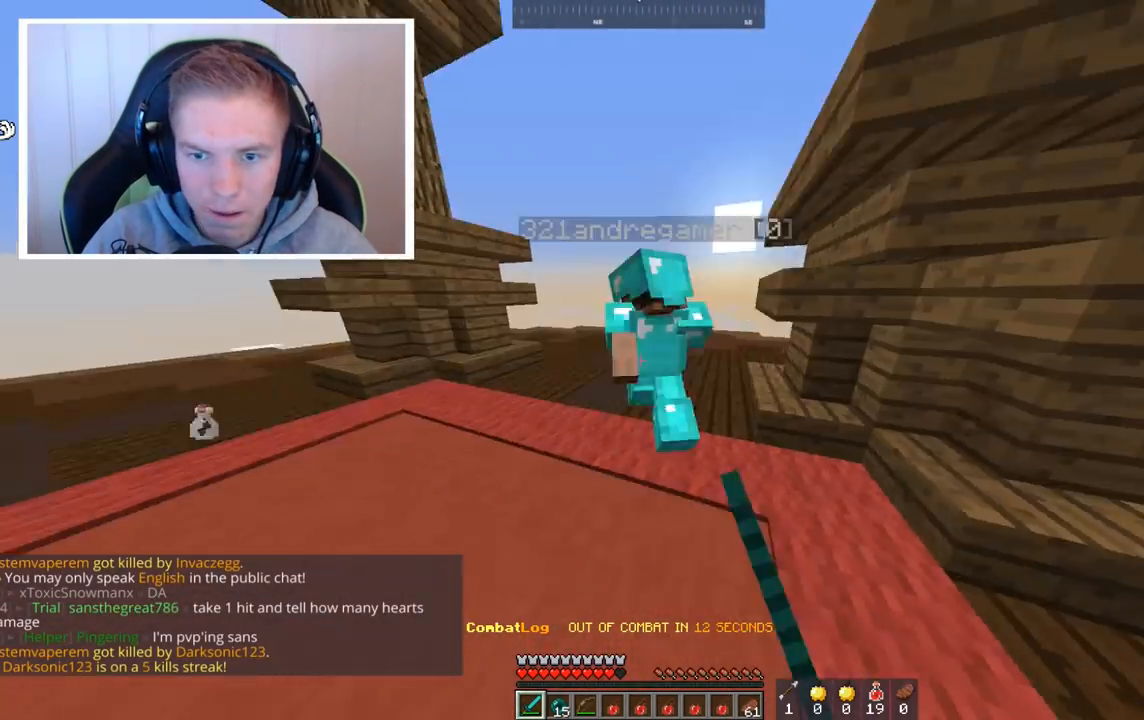
{"keys": ["w"], "mouse": ["left"], "events": [[40, "w", "down"], [320, "a", "up"]]}
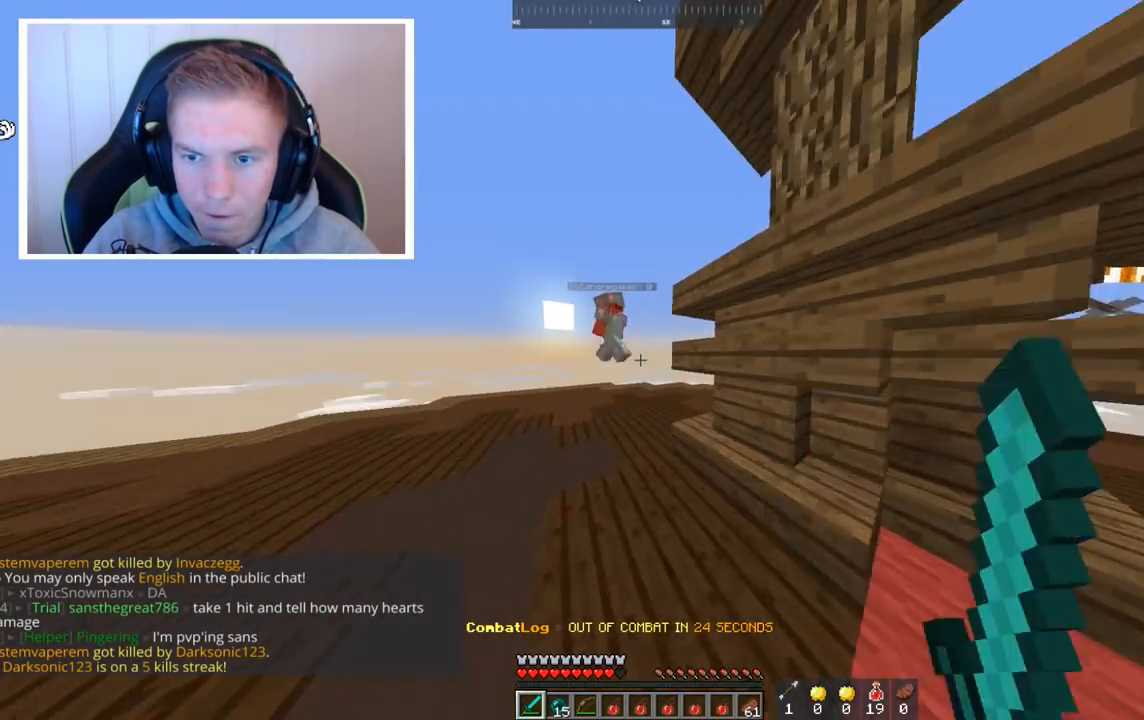
{"keys": ["a", "w"], "mouse": ["left"], "events": [[120, "a", "down"]]}
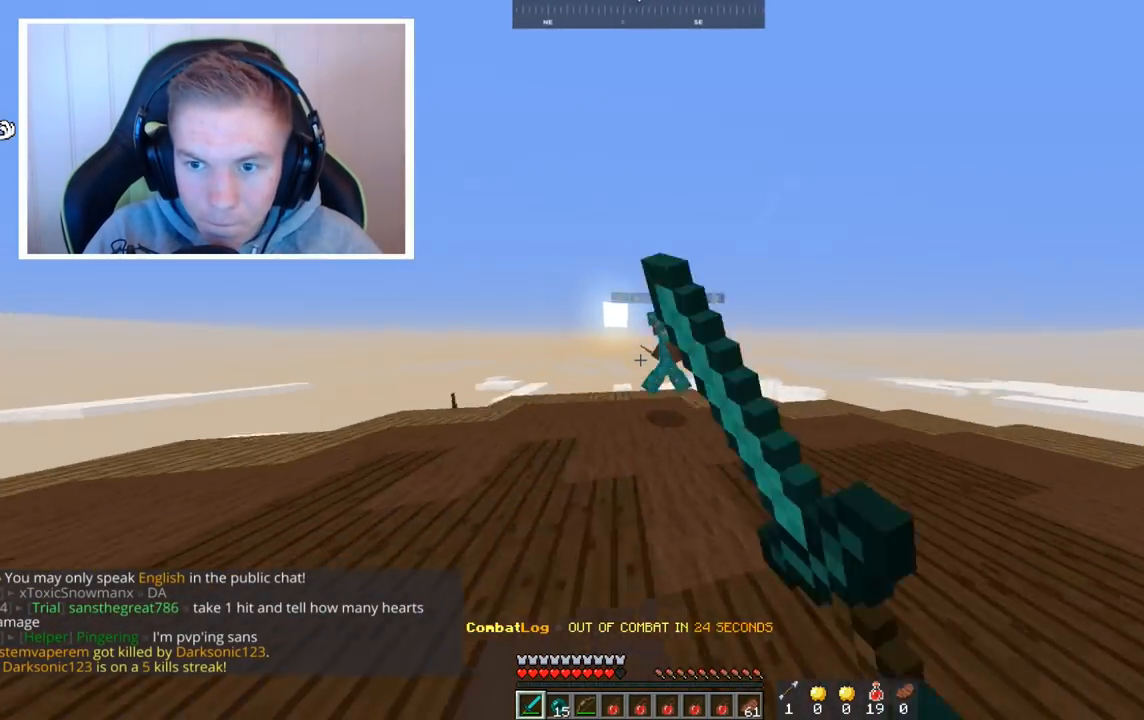
{"keys": [], "mouse": ["left"], "events": [[280, "w", "up"], [440, "a", "up"]]}
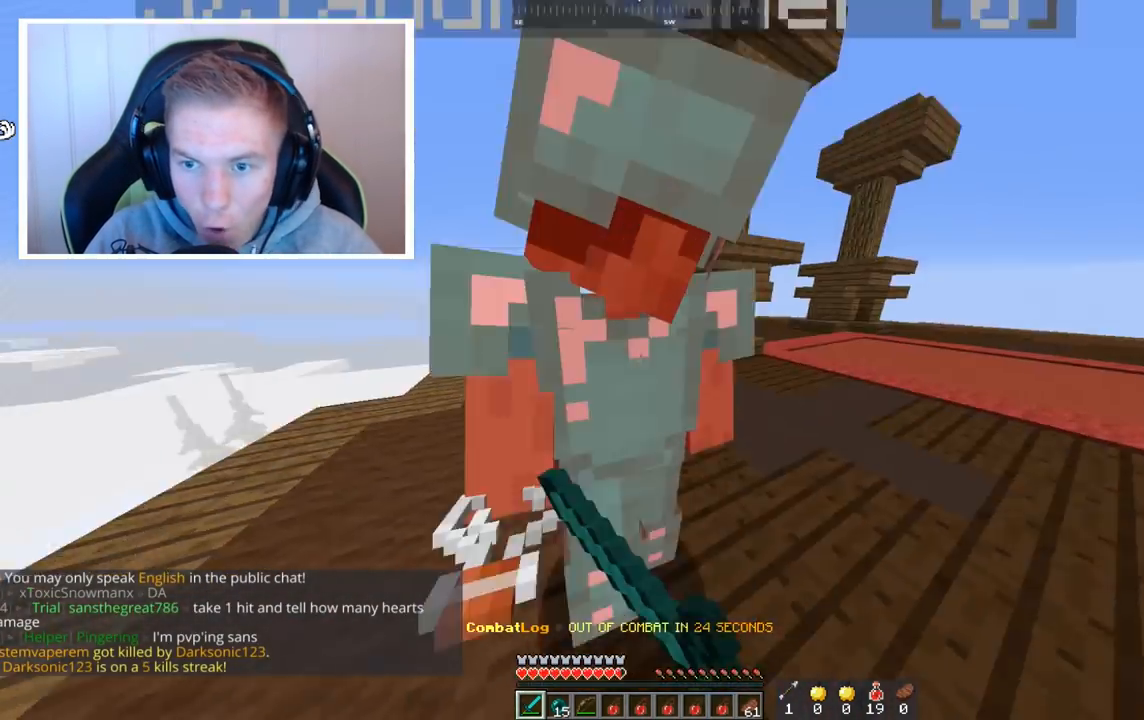
{"keys": ["a", "d"], "mouse": ["left"], "events": [[40, "w", "down"], [120, "d", "down"], [320, "w", "up"], [440, "a", "down"]]}
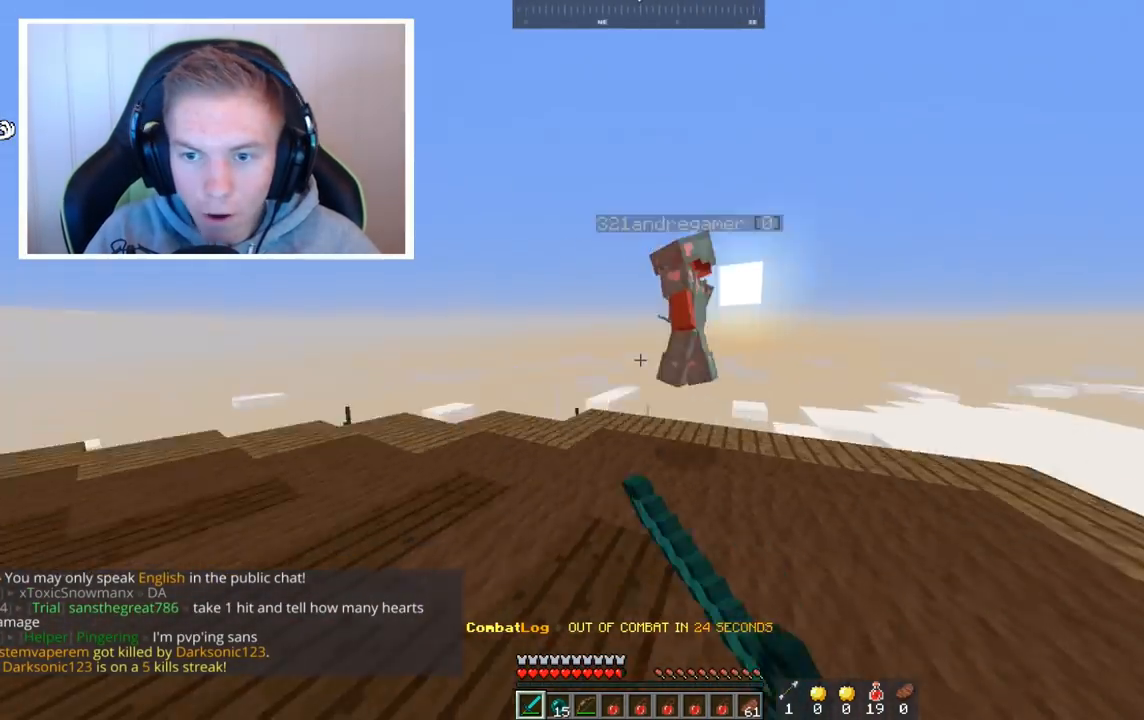
{"keys": ["w"], "mouse": ["left"], "events": [[40, "d", "up"], [40, "w", "down"], [200, "a", "up"], [280, "a", "down"], [480, "a", "up"]]}
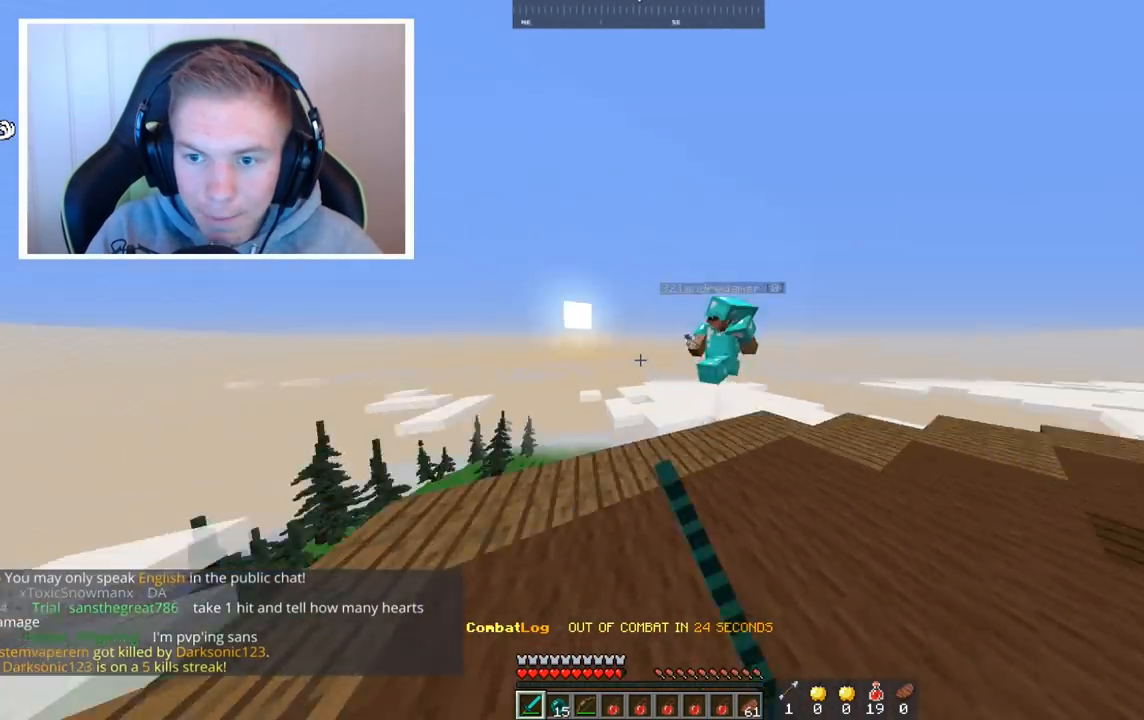
{"keys": ["d", "w"], "mouse": ["left"], "events": [[160, "d", "down"], [160, "w", "up"], [360, "w", "down"]]}
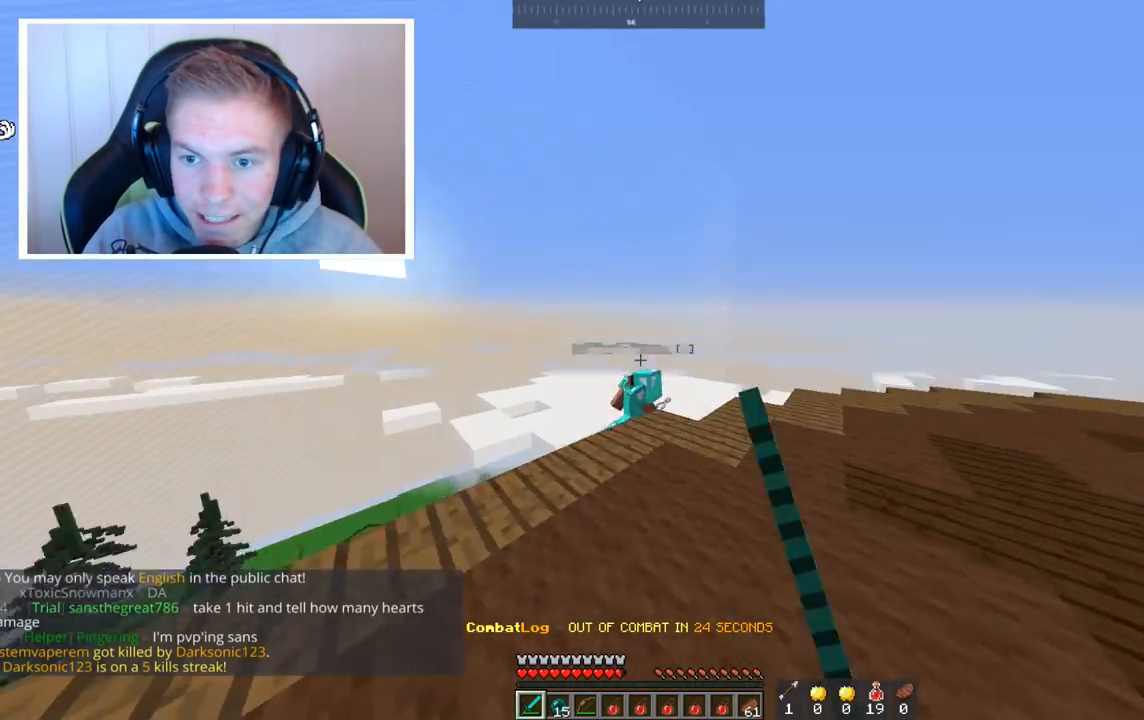
{"keys": [], "mouse": [], "events": [[200, "w", "up"], [320, "mouse_left", "up"], [360, "d", "up"]]}
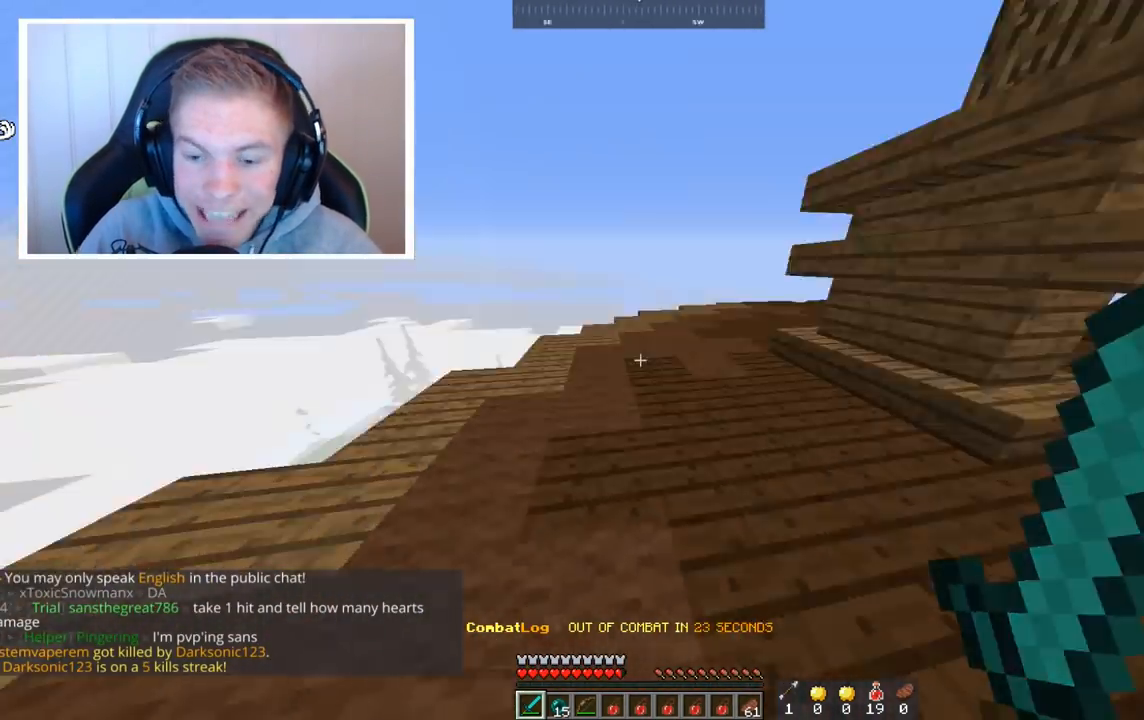
{"keys": ["d", "w"], "mouse": [], "events": [[200, "s", "down"], [240, "d", "down"], [400, "s", "up"], [480, "w", "down"]]}
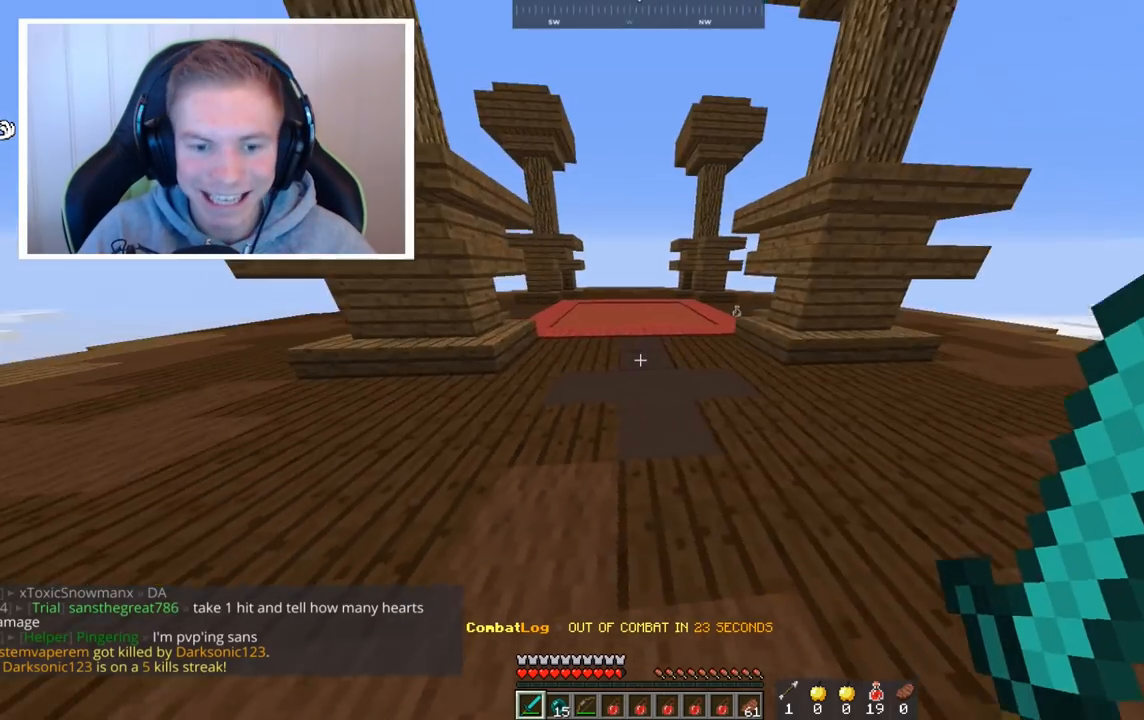
{"keys": ["a", "space", "w"], "mouse": [], "events": [[40, "d", "up"], [360, "a", "down"], [360, "space", "down"]]}
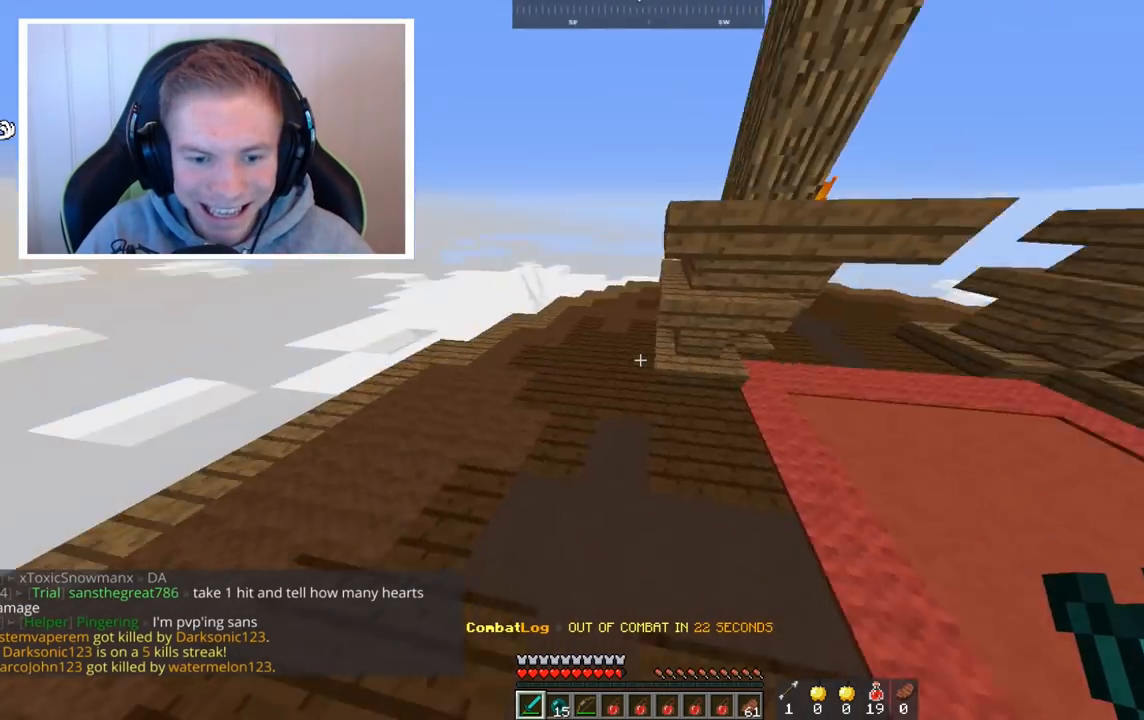
{"keys": ["a", "w"], "mouse": [], "events": [[80, "space", "up"]]}
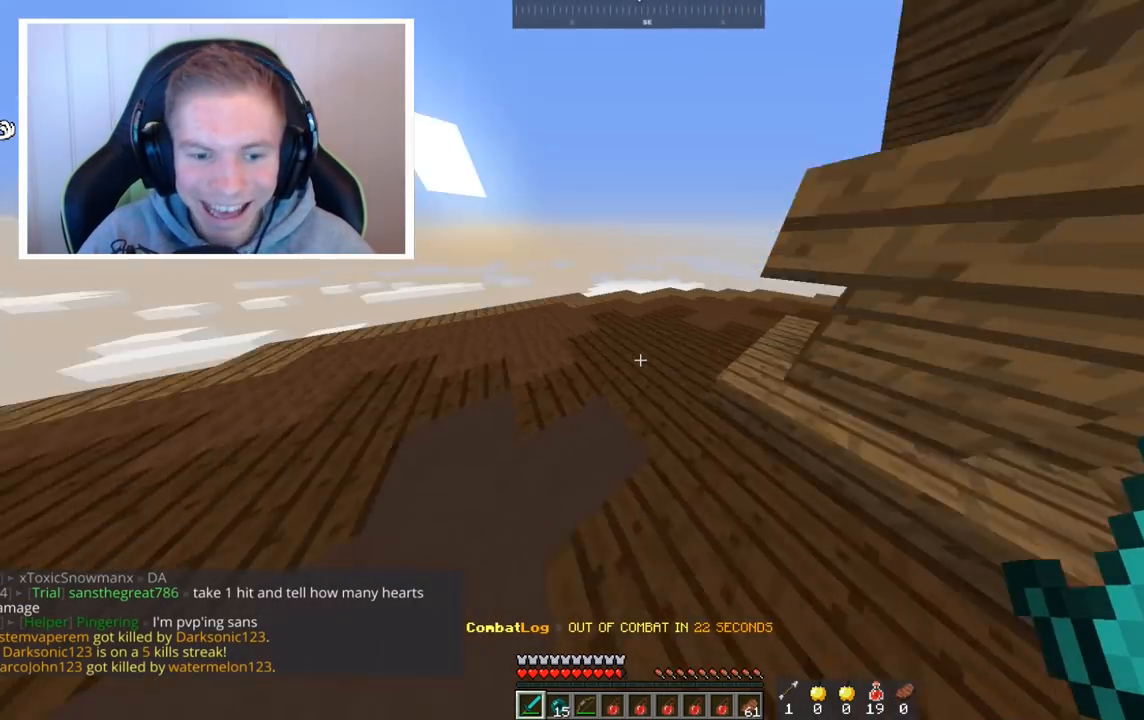
{"keys": ["w"], "mouse": [], "events": [[200, "a", "up"]]}
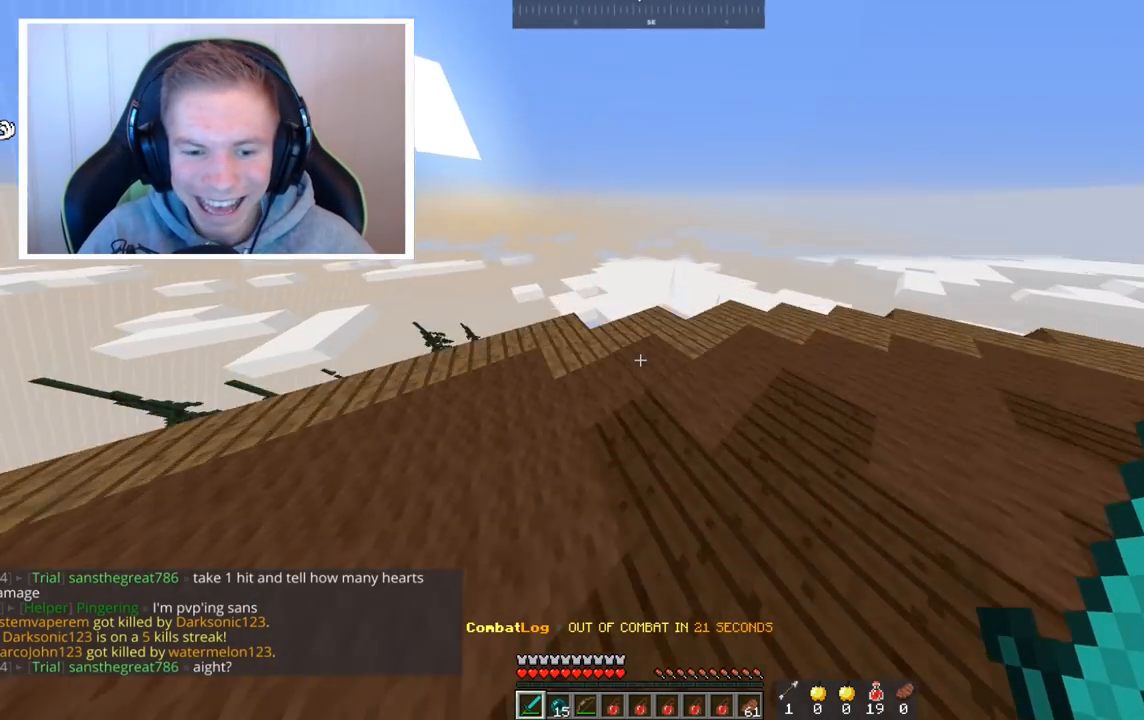
{"keys": ["w"], "mouse": [], "events": [[80, "w", "up"], [440, "w", "down"]]}
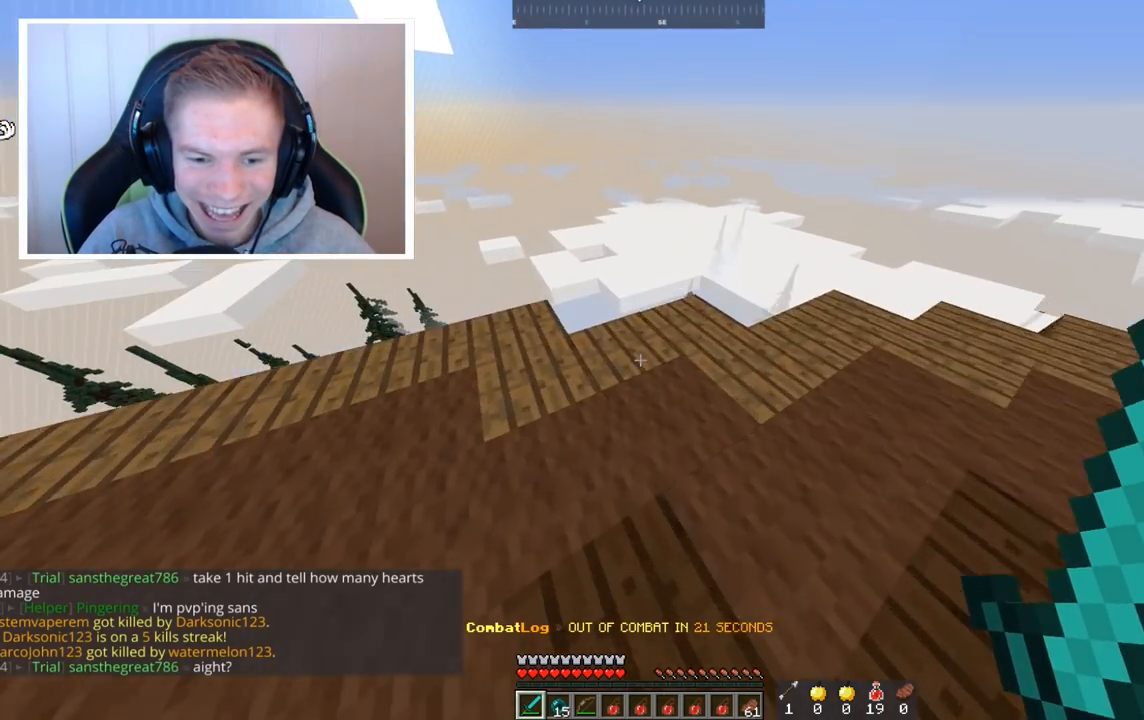
{"keys": ["a"], "mouse": [], "events": [[200, "a", "down"], [240, "w", "up"], [400, "a", "up"], [520, "a", "down"]]}
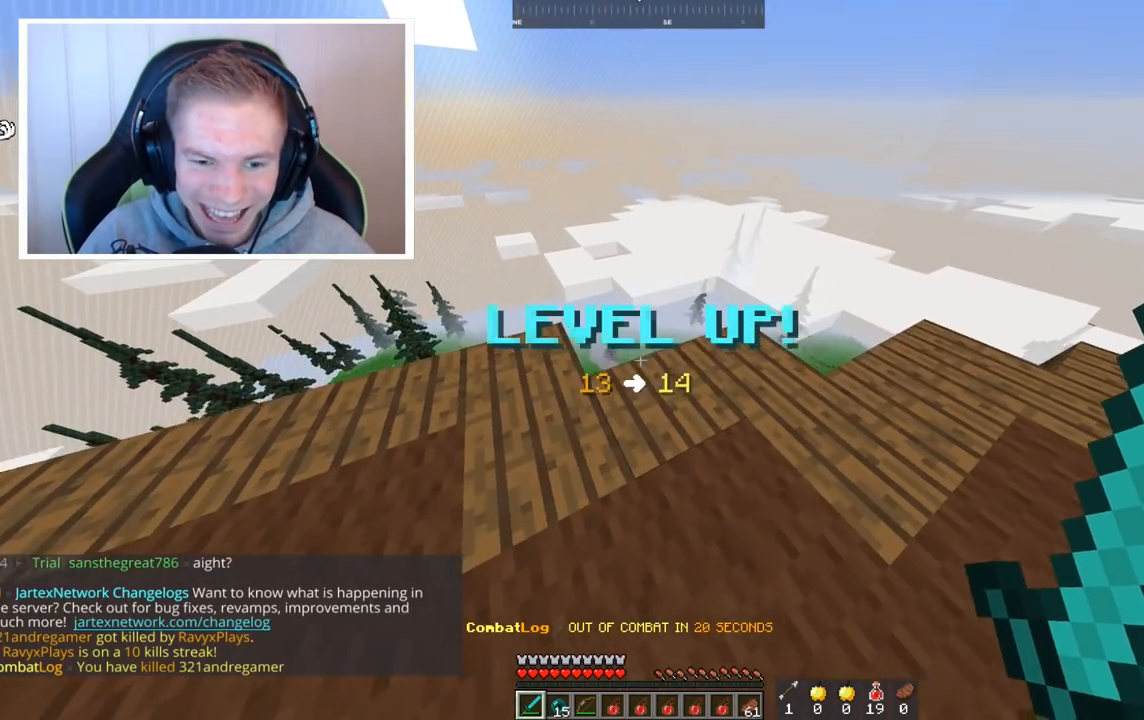
{"keys": ["a", "w"], "mouse": [], "events": [[240, "w", "down"]]}
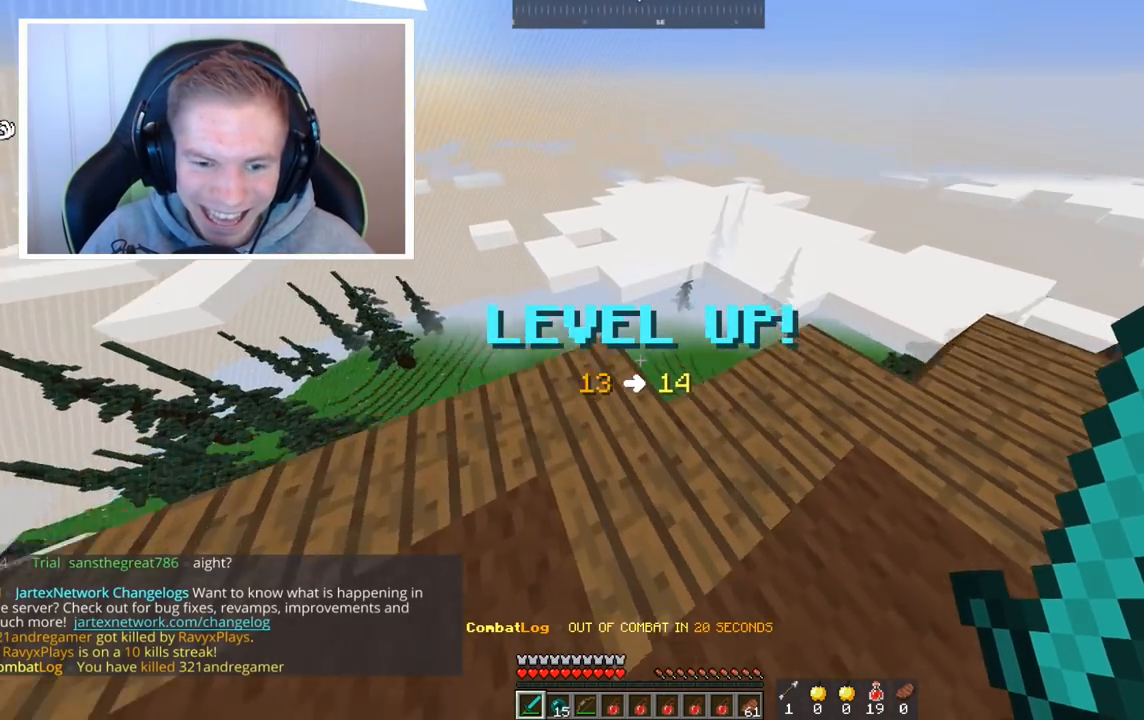
{"keys": [], "mouse": [], "events": [[320, "w", "up"], [360, "a", "up"]]}
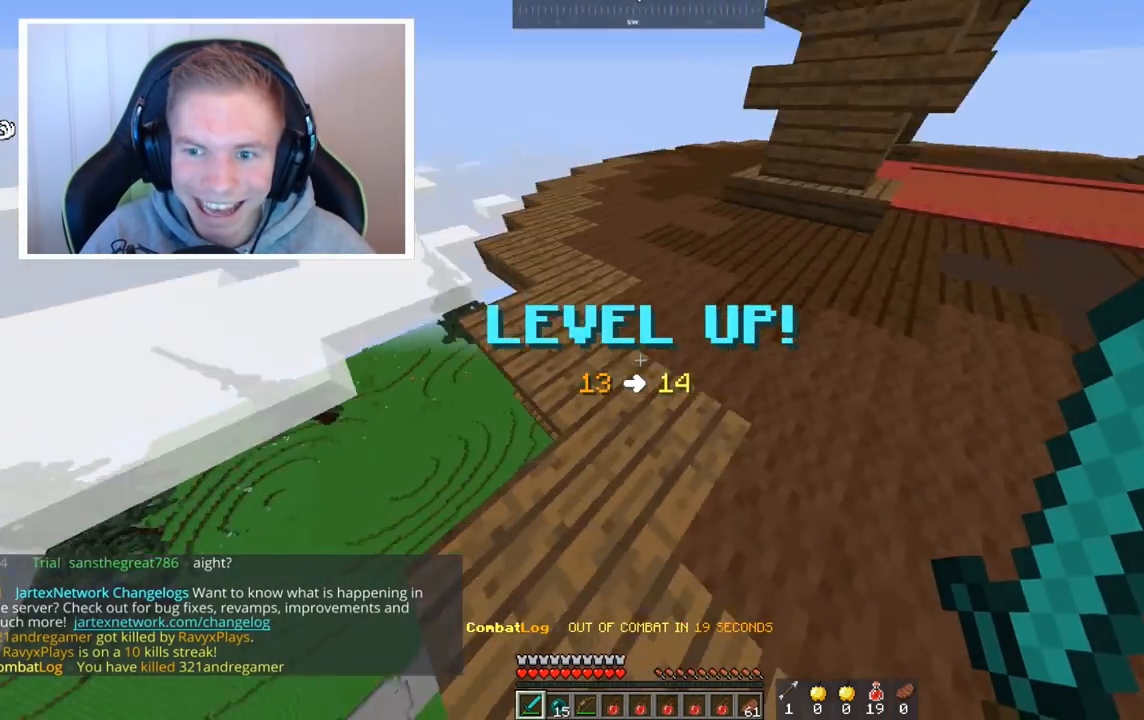
{"keys": ["space", "w"], "mouse": [], "events": [[200, "w", "down"], [240, "mouse_left", "down"], [320, "mouse_left", "up"], [360, "space", "down"]]}
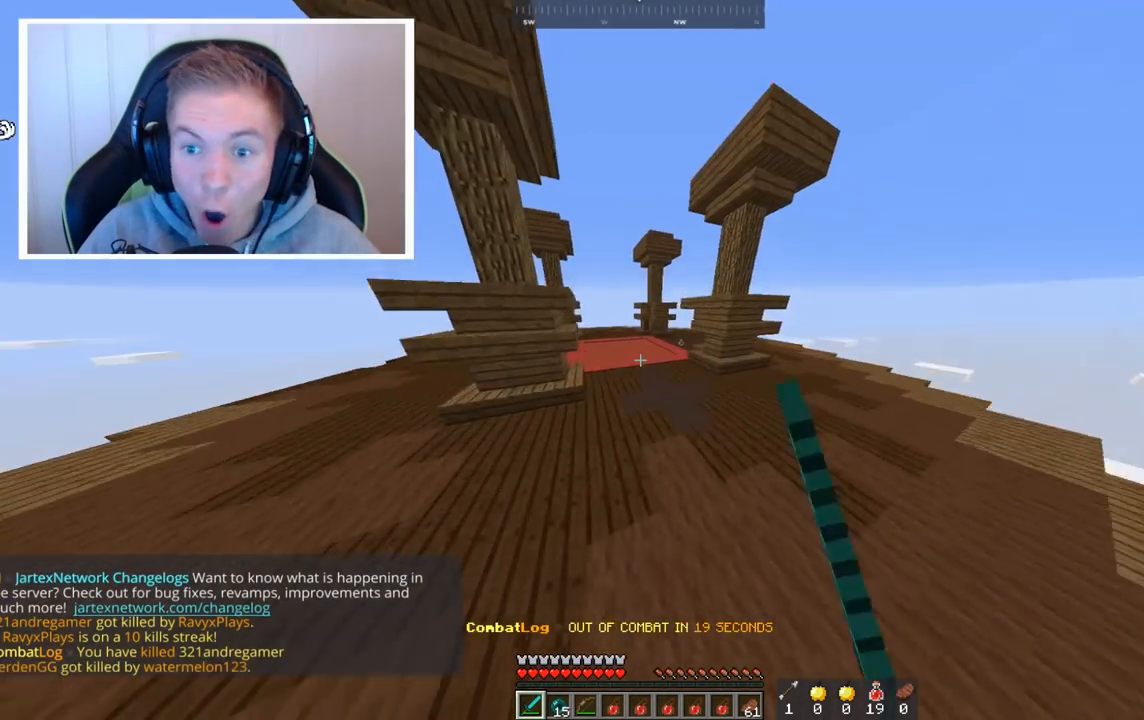
{"keys": ["space", "w"], "mouse": [], "events": [[160, "a", "down"], [320, "a", "up"]]}
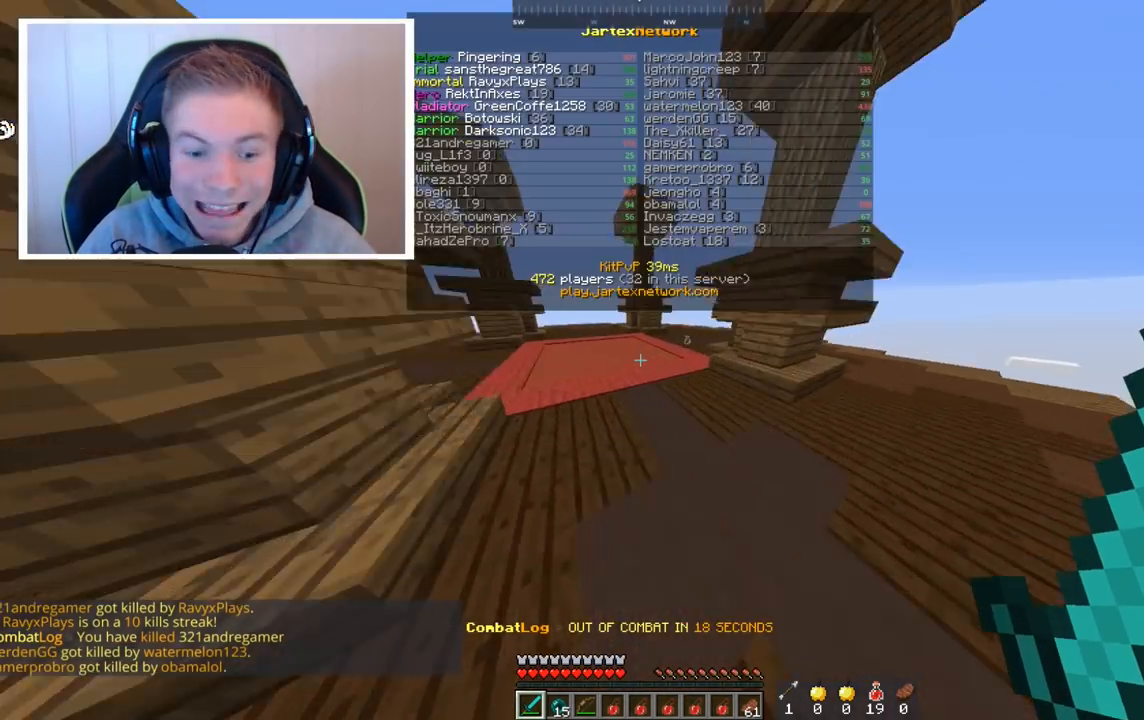
{"keys": ["space", "w"], "mouse": [], "events": []}
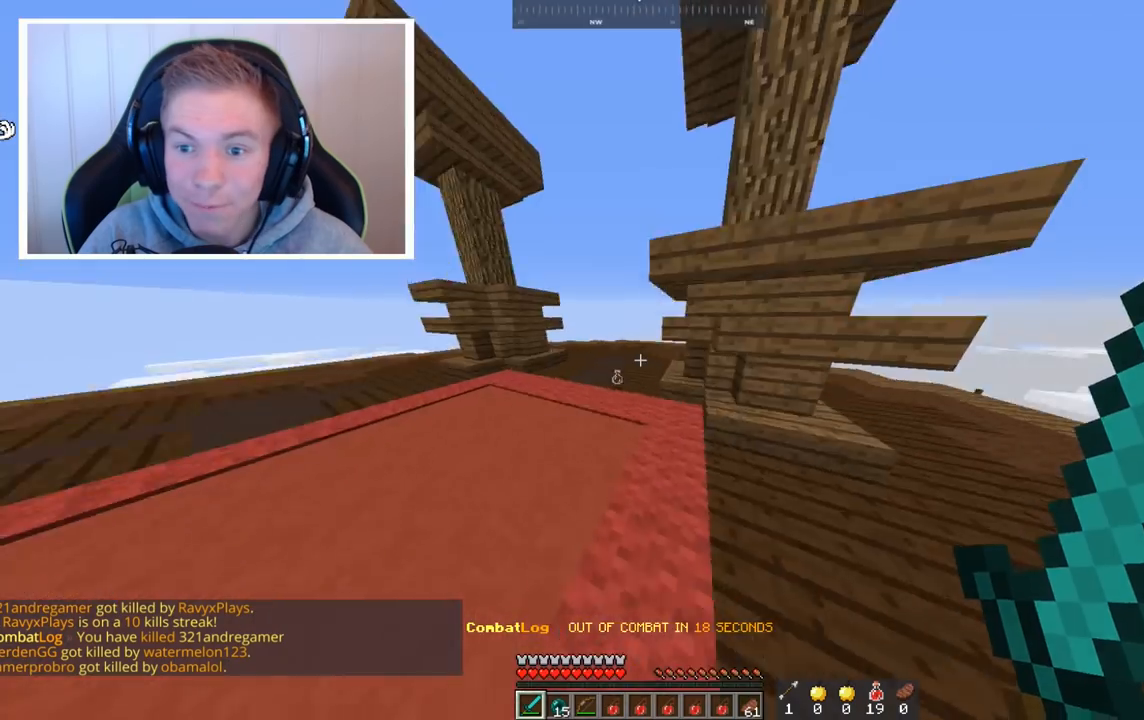
{"keys": ["a", "space", "w"], "mouse": [], "events": [[280, "a", "down"]]}
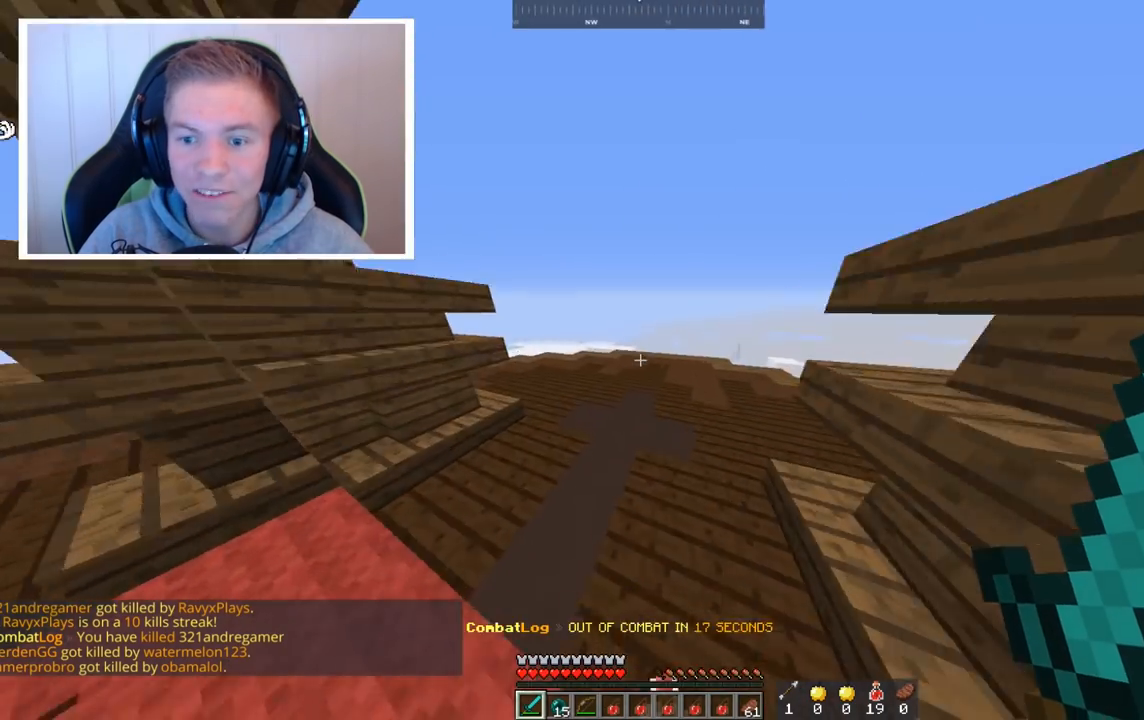
{"keys": ["space", "w"], "mouse": [], "events": [[120, "a", "up"]]}
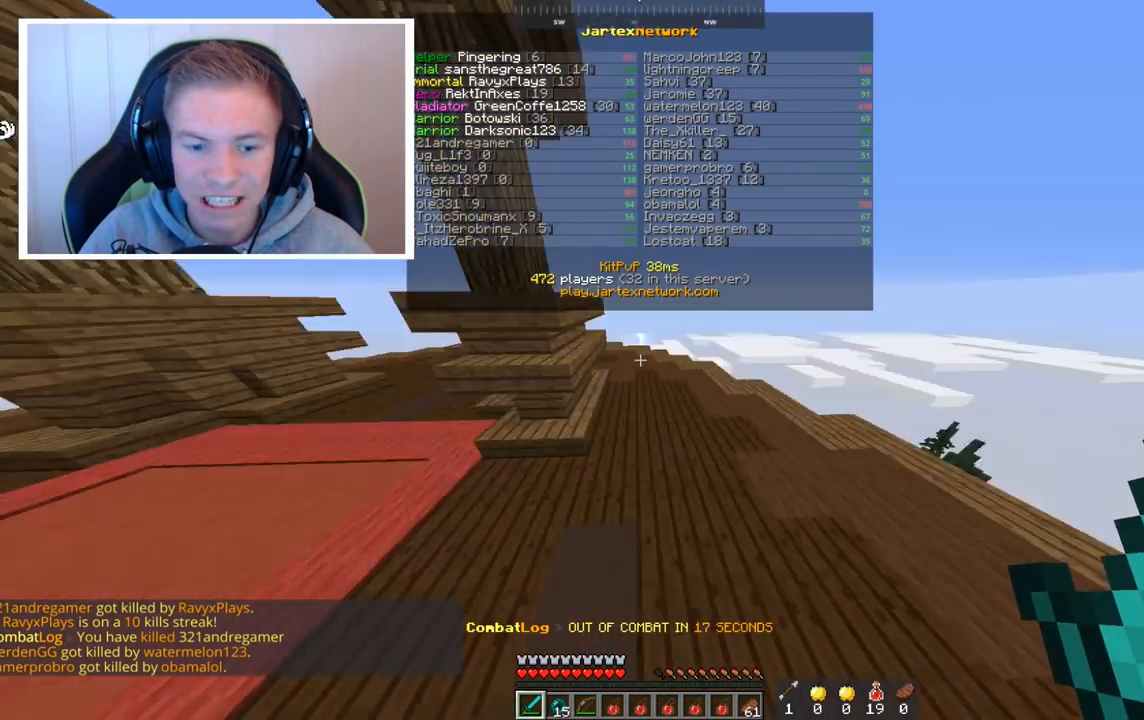
{"keys": ["space", "w"], "mouse": [], "events": []}
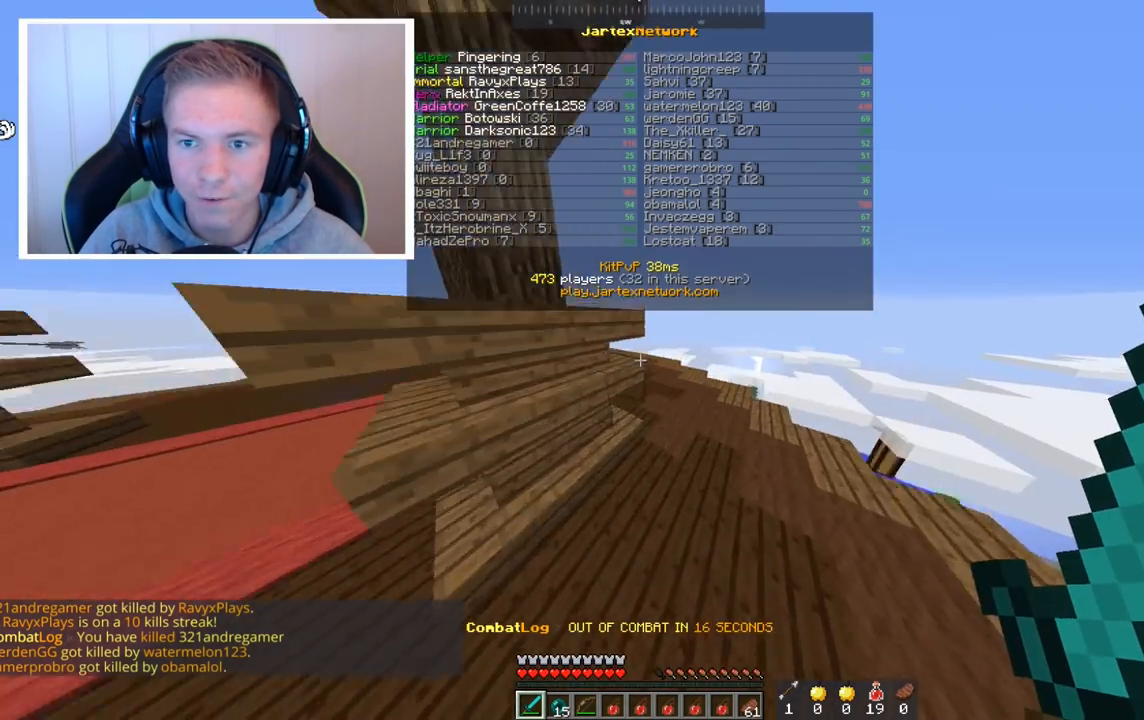
{"keys": ["a", "space", "w"], "mouse": [], "events": [[400, "a", "down"]]}
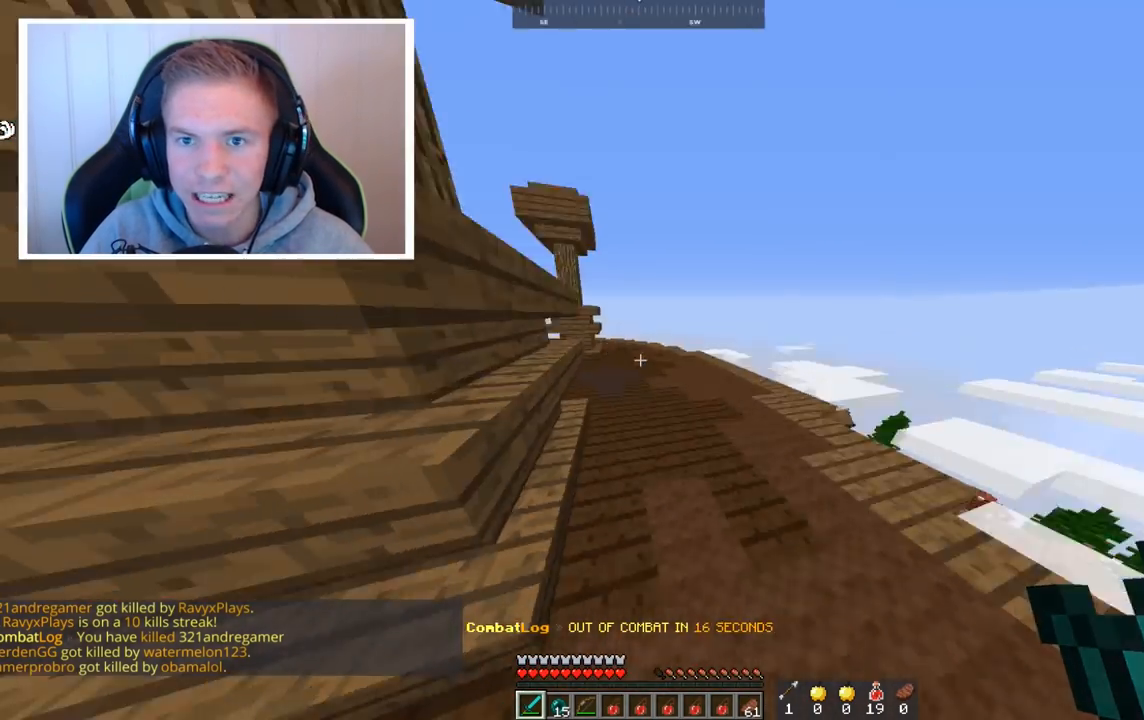
{"keys": [], "mouse": [], "events": [[320, "a", "up"], [360, "w", "up"], [400, "space", "up"]]}
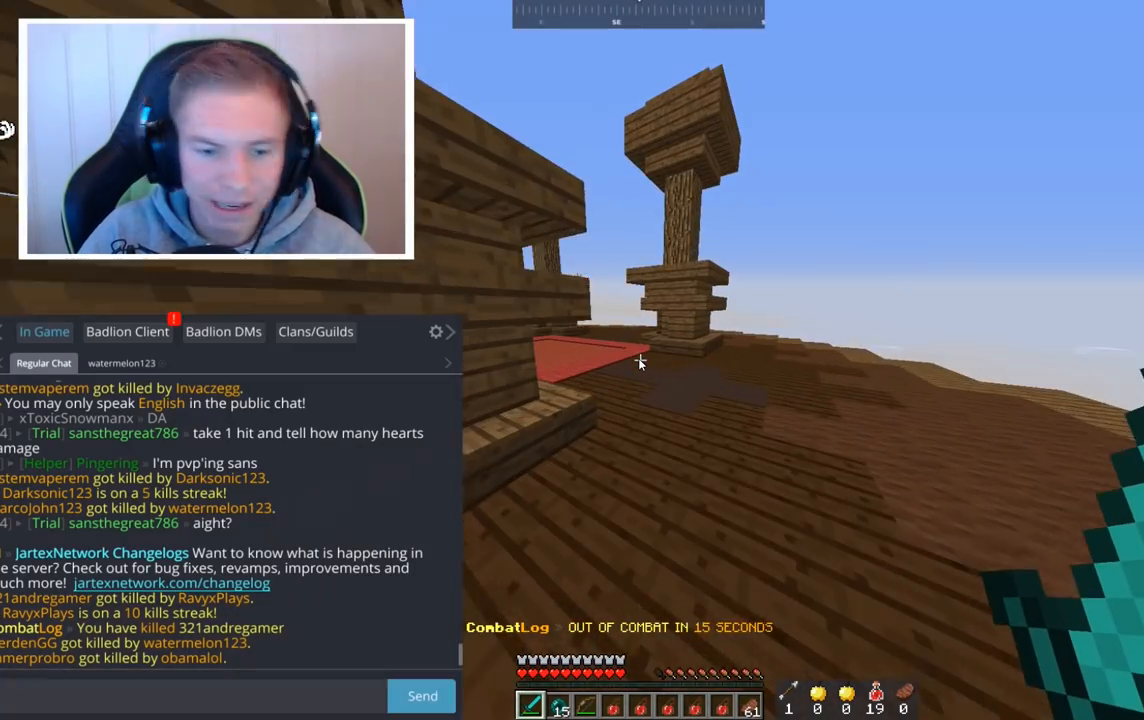
{"keys": [], "mouse": [], "events": []}
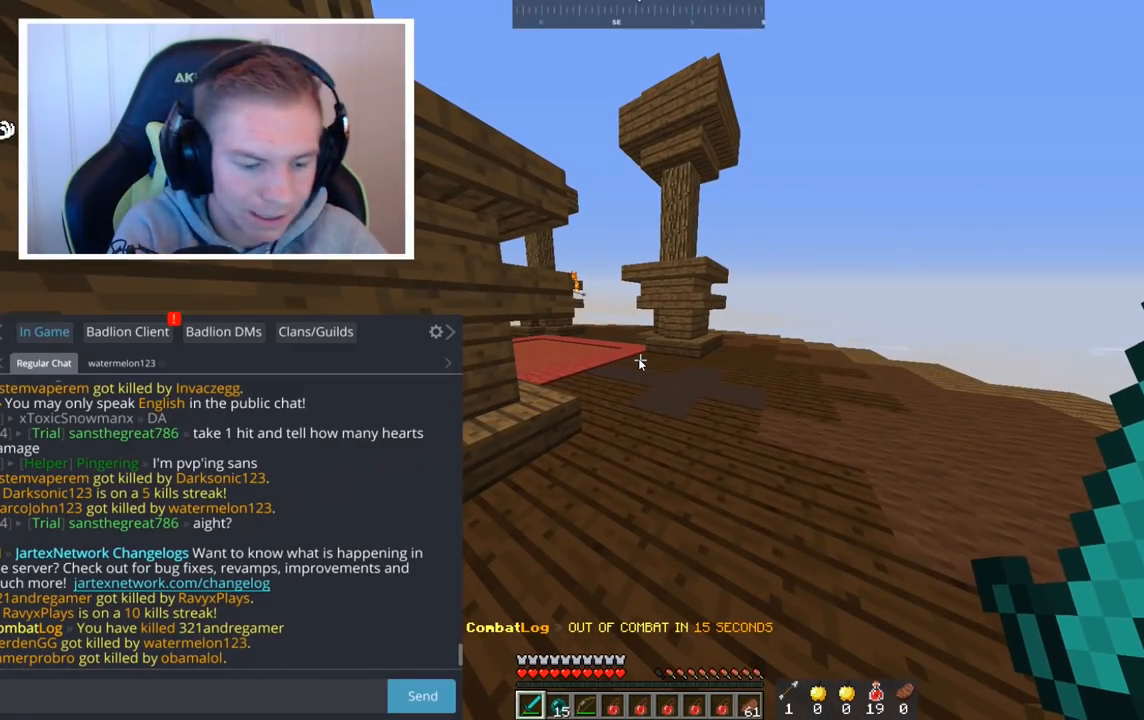
{"keys": [], "mouse": [], "events": []}
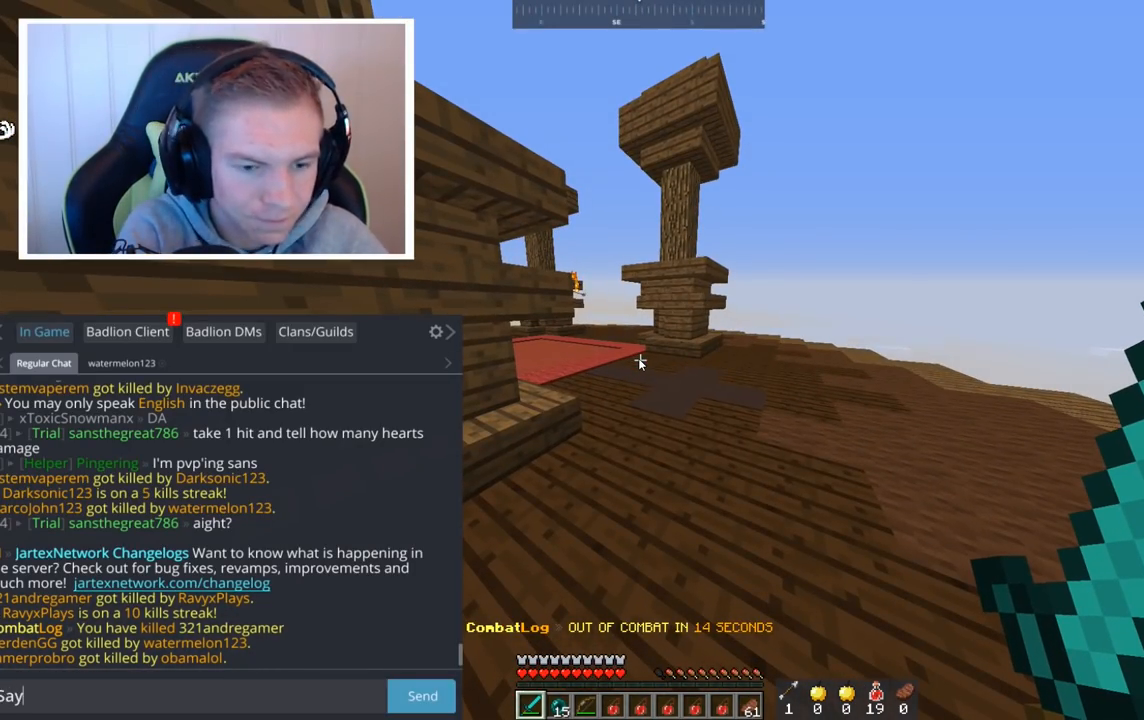
{"keys": [], "mouse": [], "events": []}
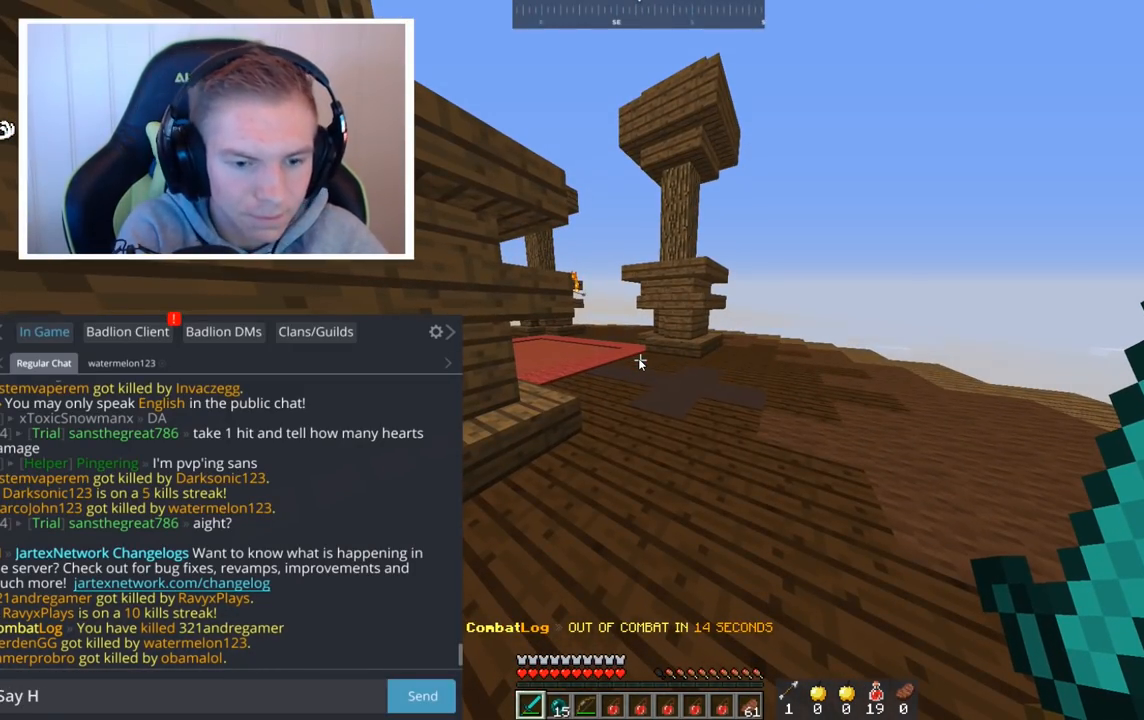
{"keys": [], "mouse": [], "events": []}